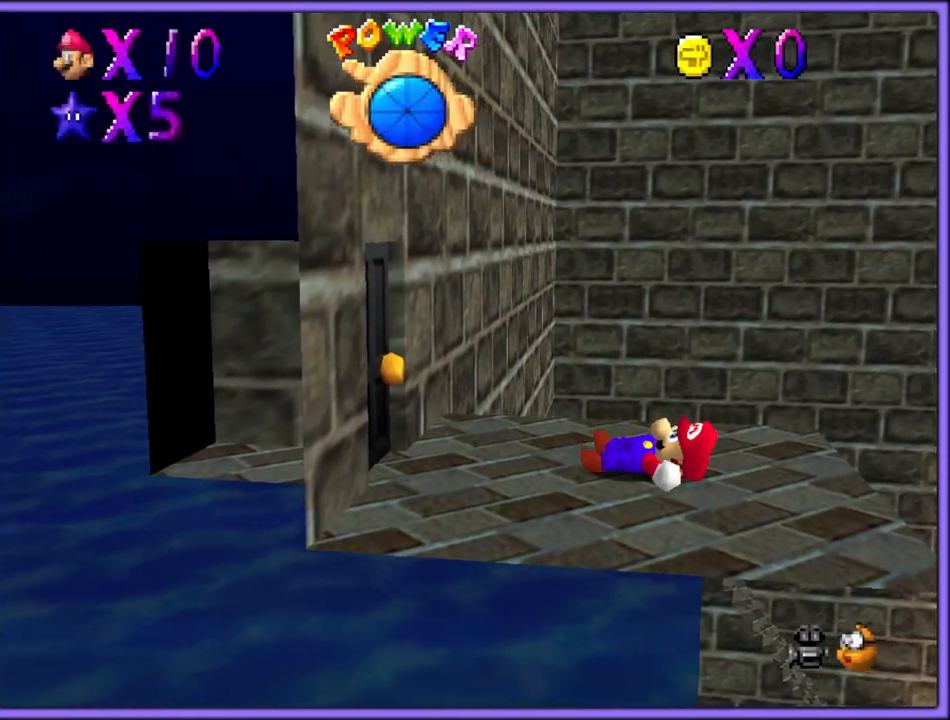
Gameplay with a controller (Nintendo layout); each line is a JSON object with the inputs held at the frame after it (dt_ms = milliseconds from this image to that frame). "button_events" lists button changes between this image and that frame as [ms after this image, input, new state], when the widget could be followed in between (sticks are given only as held states). Not read: L1 L3 R3.
{"dt_ms": 500, "buttons": [], "left_stick": "up-right", "button_events": [[117, "C_LEFT", "down"], [217, "C_LEFT", "up"], [333, "C_LEFT", "down"], [450, "C_LEFT", "up"]]}
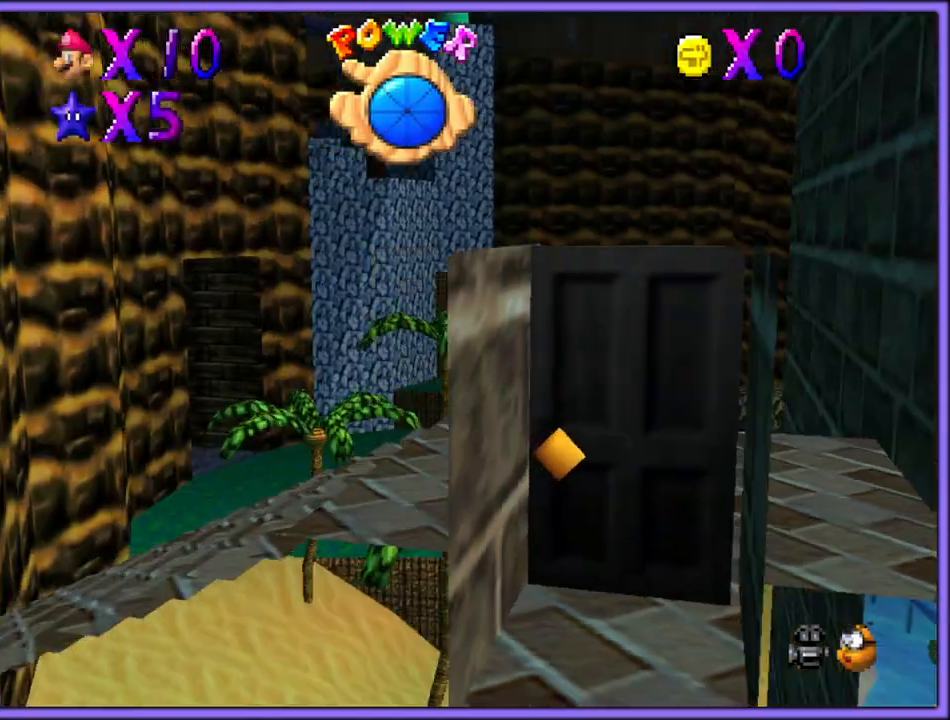
{"dt_ms": 500, "buttons": ["C_DOWN"], "left_stick": "up", "button_events": [[67, "A", "down"], [200, "A", "up"], [400, "C_DOWN", "down"]]}
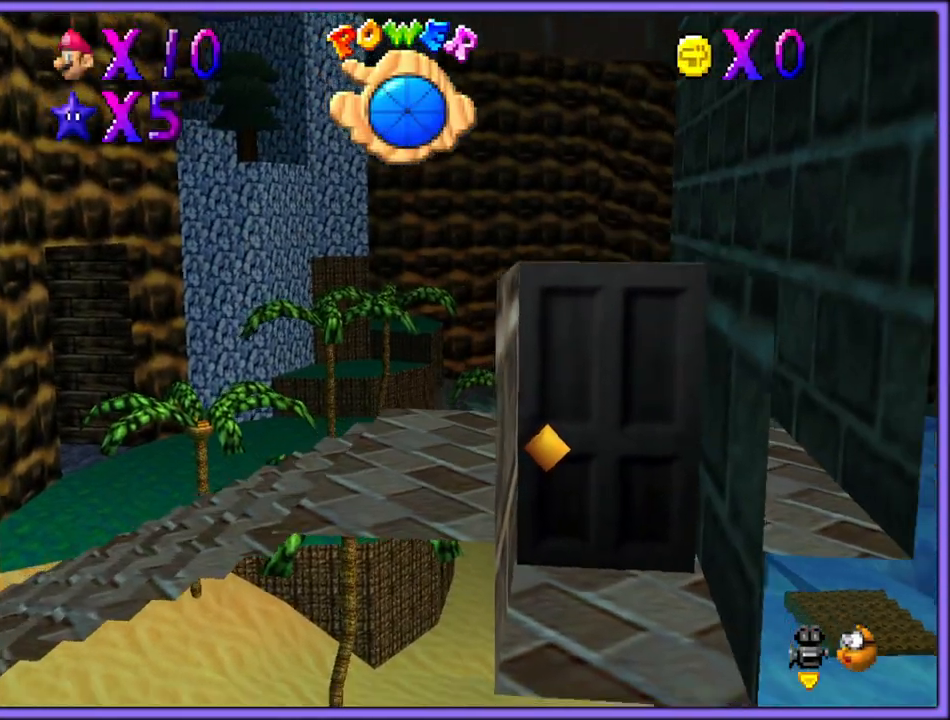
{"dt_ms": 500, "buttons": ["A"], "left_stick": "left", "button_events": [[50, "C_DOWN", "up"], [183, "A", "down"]]}
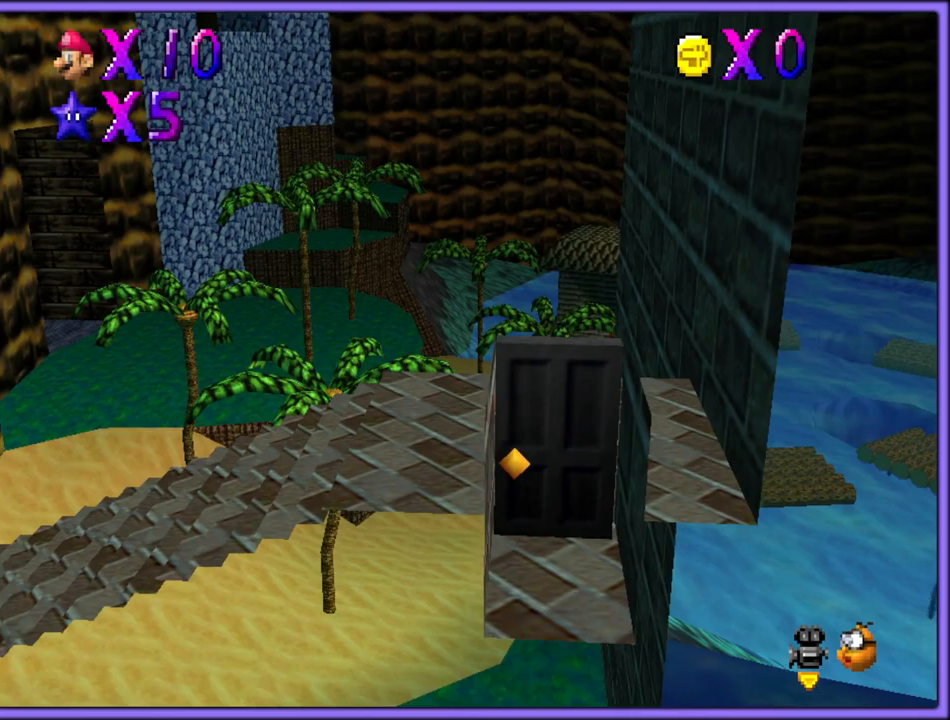
{"dt_ms": 500, "buttons": ["C_LEFT"], "left_stick": "down", "button_events": [[117, "A", "up"], [467, "C_LEFT", "down"]]}
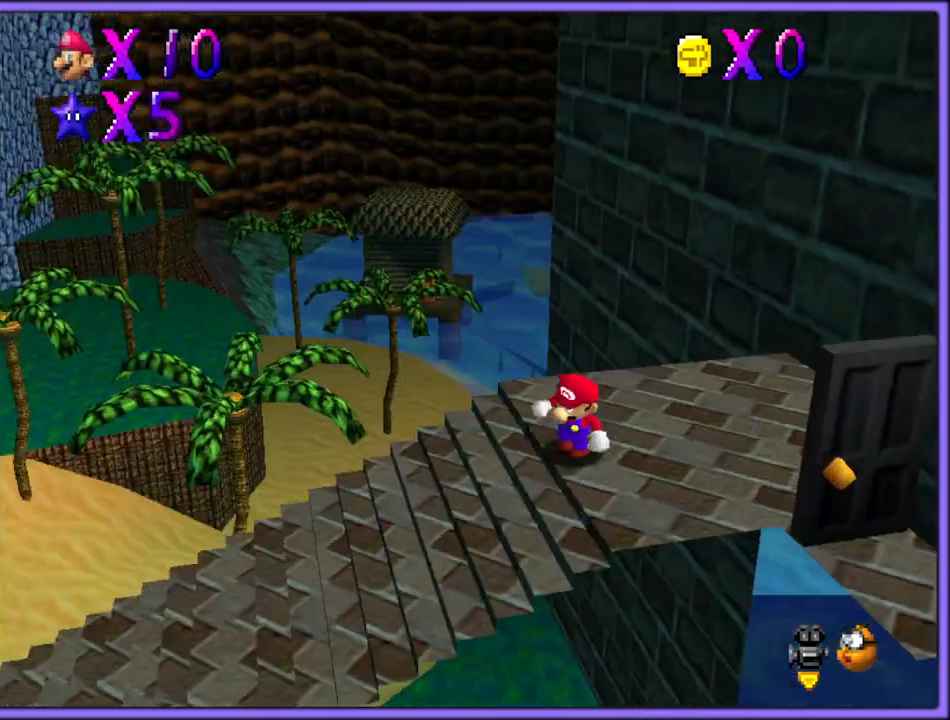
{"dt_ms": 1000, "buttons": [], "left_stick": "center", "button_events": [[67, "C_LEFT", "up"], [283, "C_LEFT", "down"], [417, "C_LEFT", "up"], [500, "START", "down"], [700, "START", "up"]]}
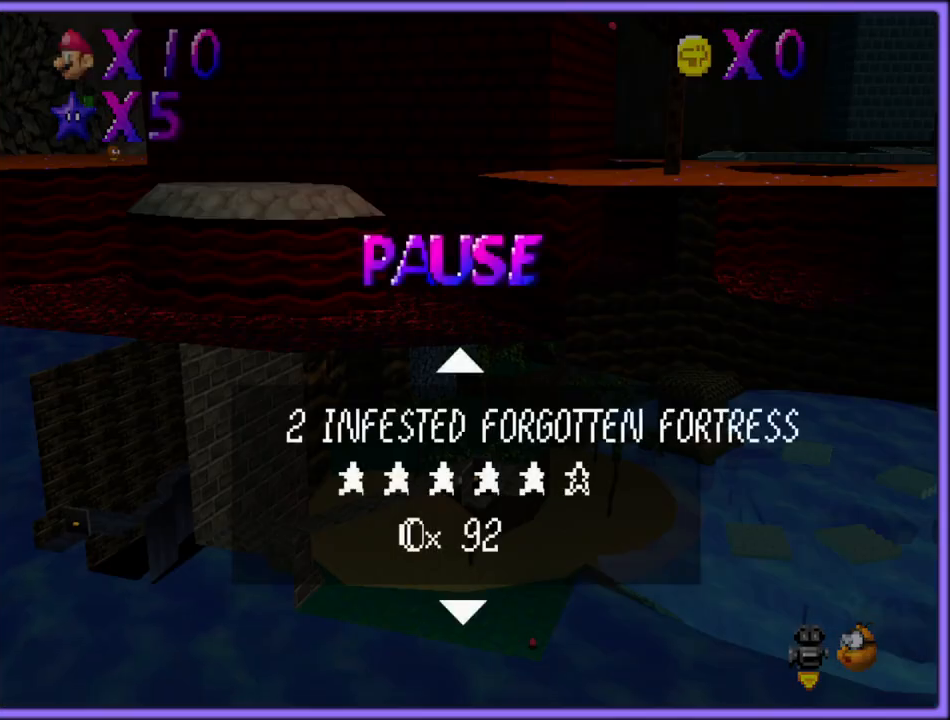
{"dt_ms": 500, "buttons": [], "left_stick": "center", "button_events": []}
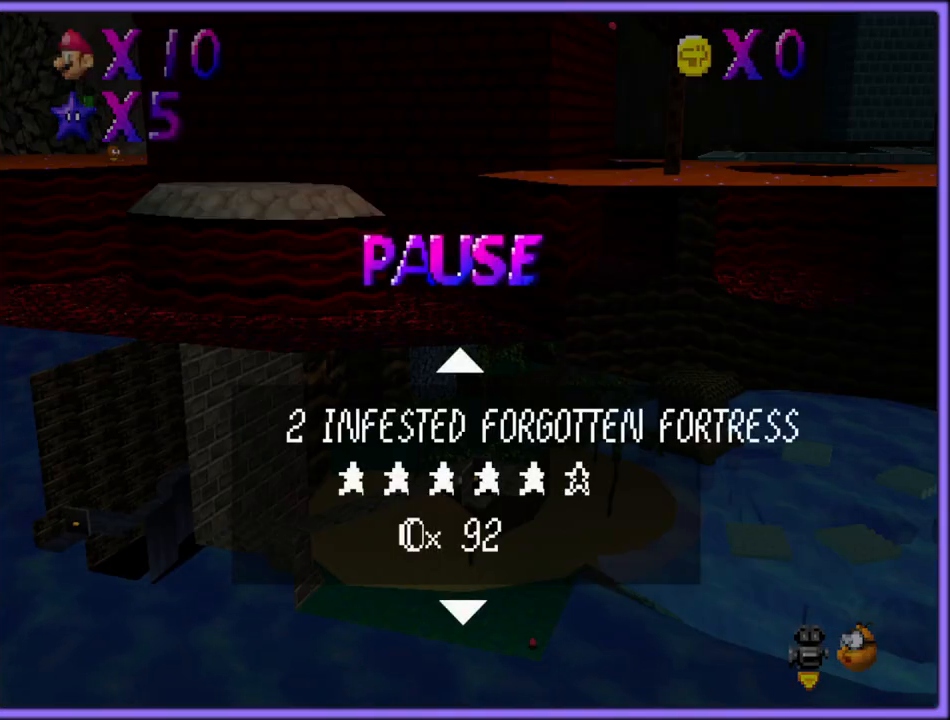
{"dt_ms": 500, "buttons": [], "left_stick": "center", "button_events": []}